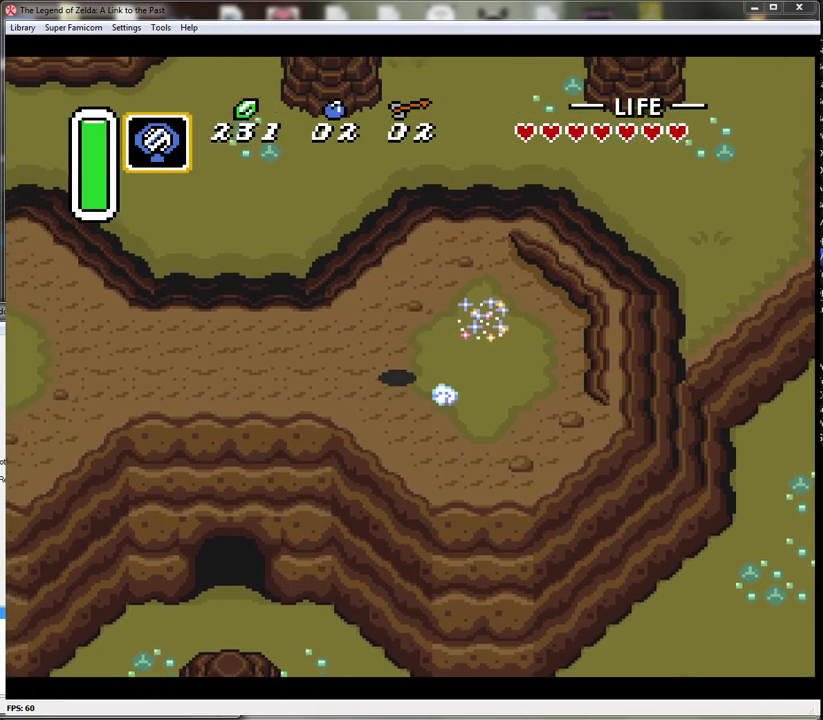
Gameplay with a controller (Nintendo layout); each line is a JSON object with the inputs held at the frame after it. "events" lists button and stick changes between this image and that frame as [ms after this image, input, new state], when the widget could be followed in between. Not read: L3 R3.
{"buttons": ["DPAD_UP"], "events": []}
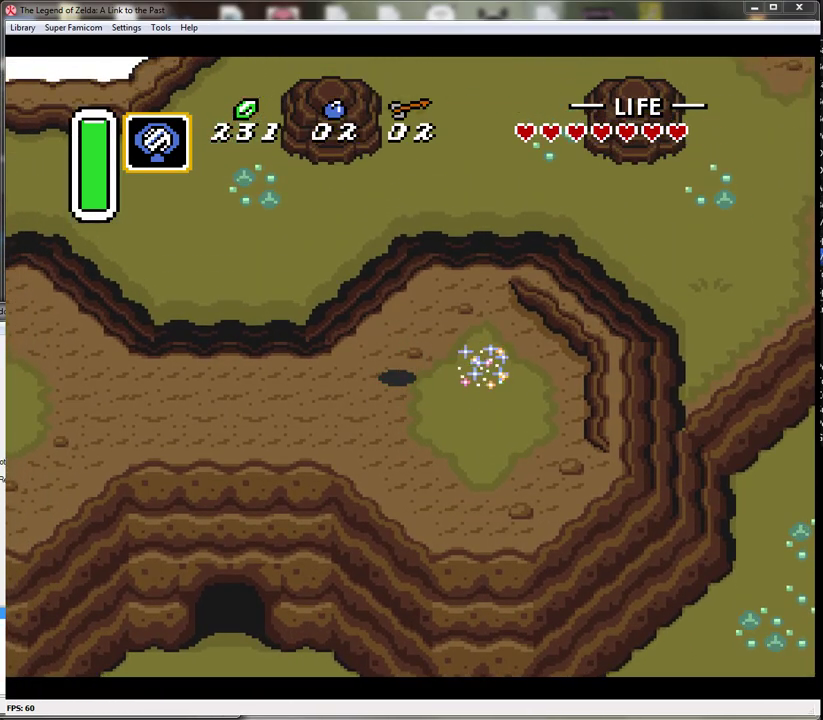
{"buttons": ["DPAD_UP"], "events": []}
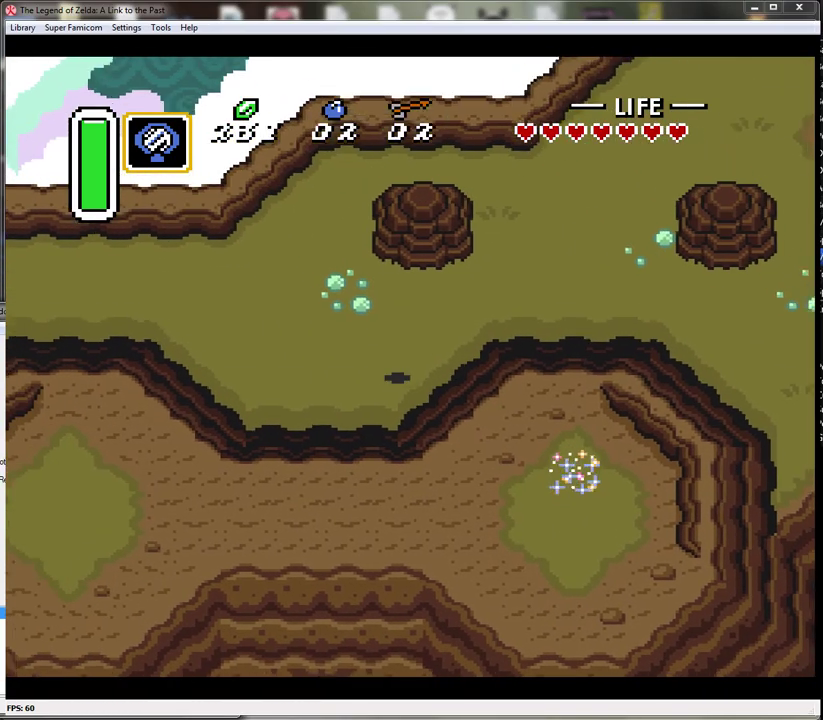
{"buttons": ["DPAD_UP", "DPAD_RIGHT"], "events": [[33, "DPAD_RIGHT", "down"]]}
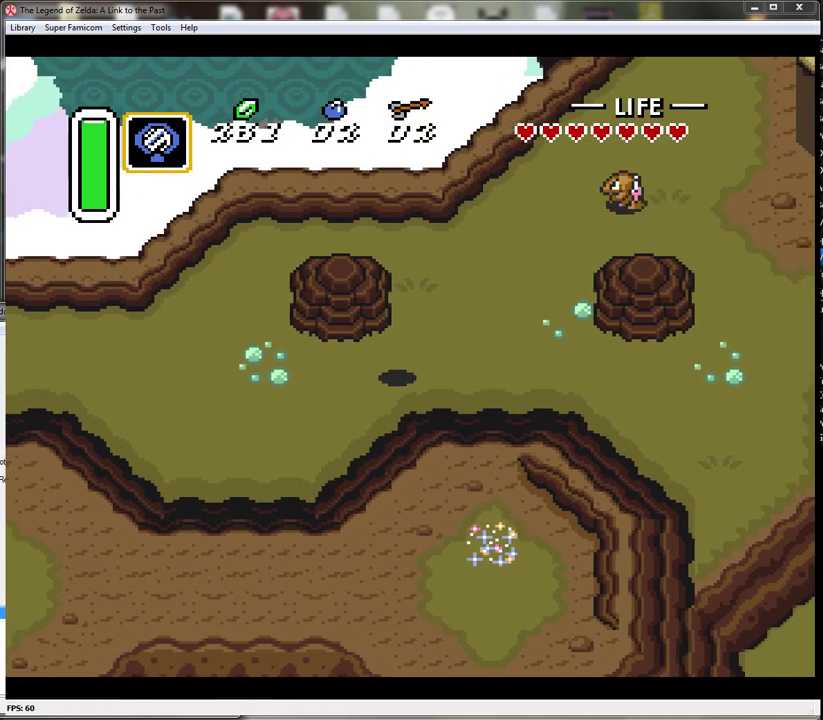
{"buttons": ["DPAD_DOWN", "DPAD_RIGHT"], "events": [[317, "DPAD_UP", "up"], [500, "DPAD_DOWN", "down"]]}
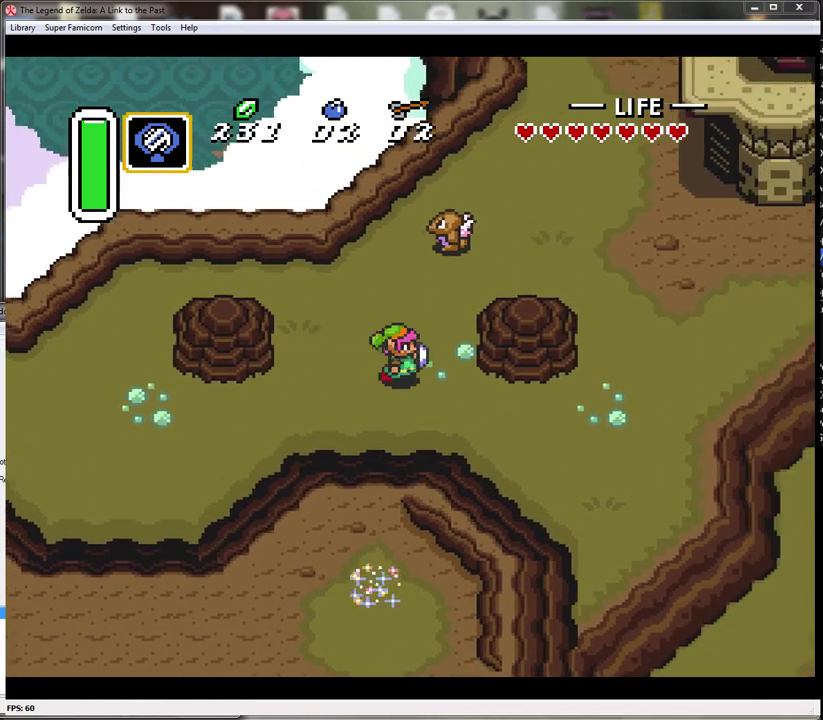
{"buttons": ["DPAD_RIGHT"], "events": [[250, "DPAD_DOWN", "up"]]}
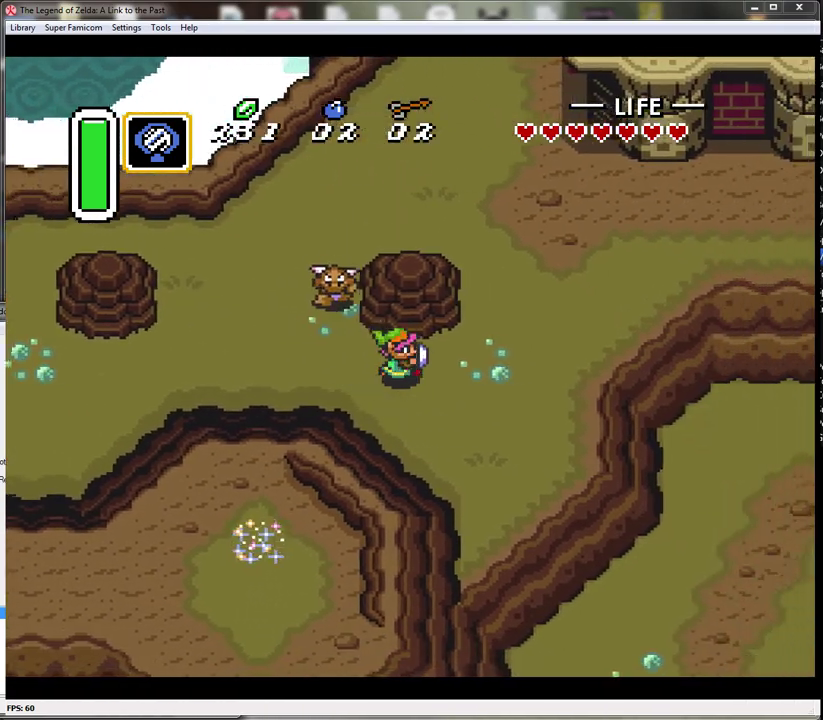
{"buttons": ["DPAD_UP", "DPAD_RIGHT"], "events": [[250, "DPAD_UP", "down"]]}
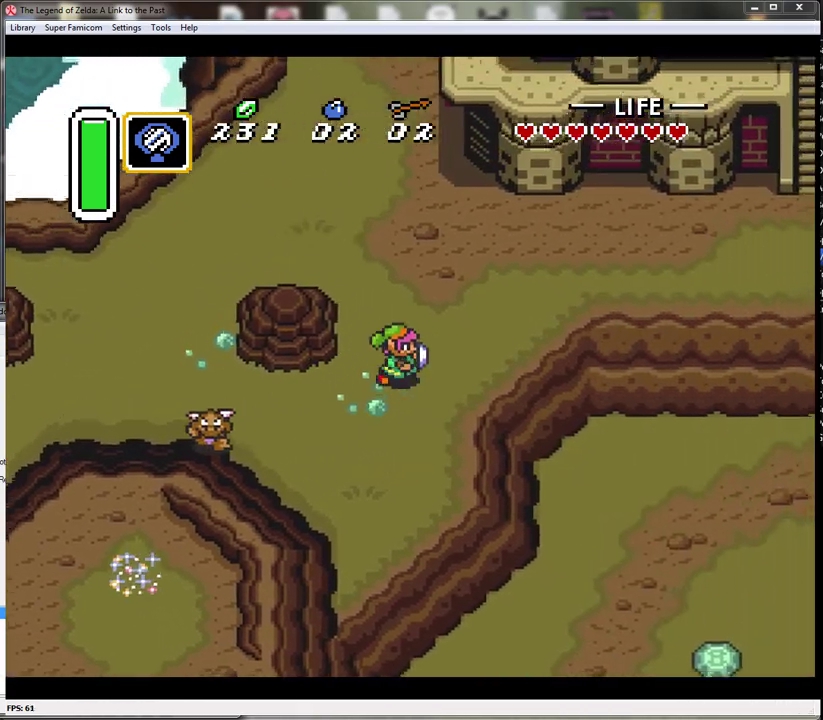
{"buttons": ["DPAD_UP", "DPAD_RIGHT"], "events": []}
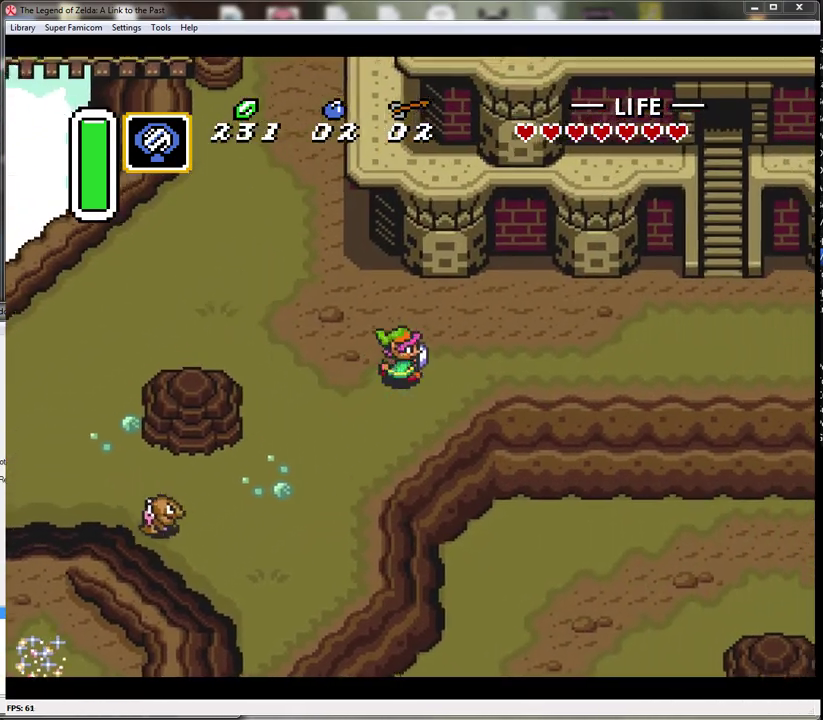
{"buttons": ["DPAD_RIGHT"], "events": [[300, "DPAD_UP", "up"]]}
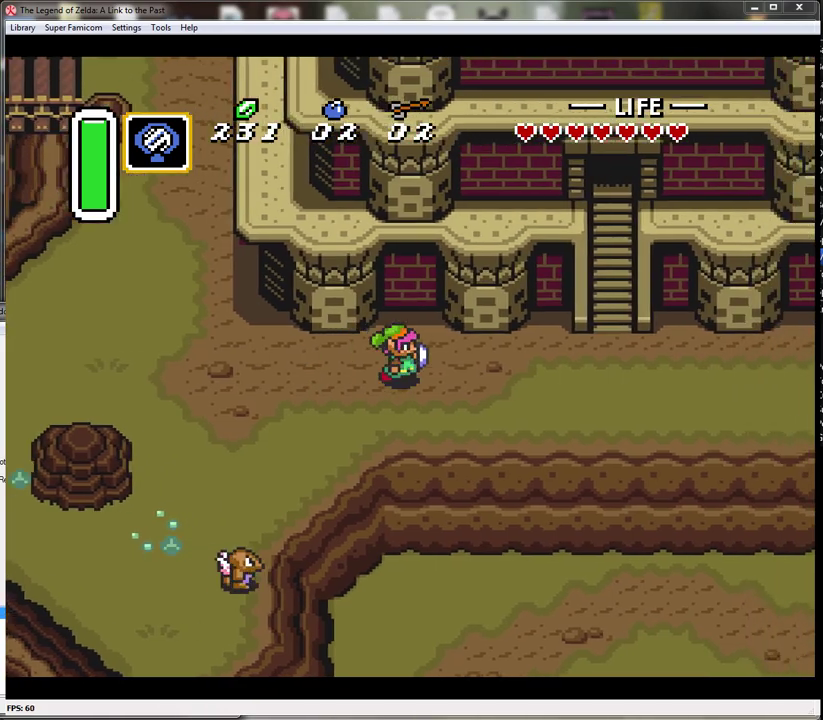
{"buttons": ["DPAD_RIGHT"], "events": []}
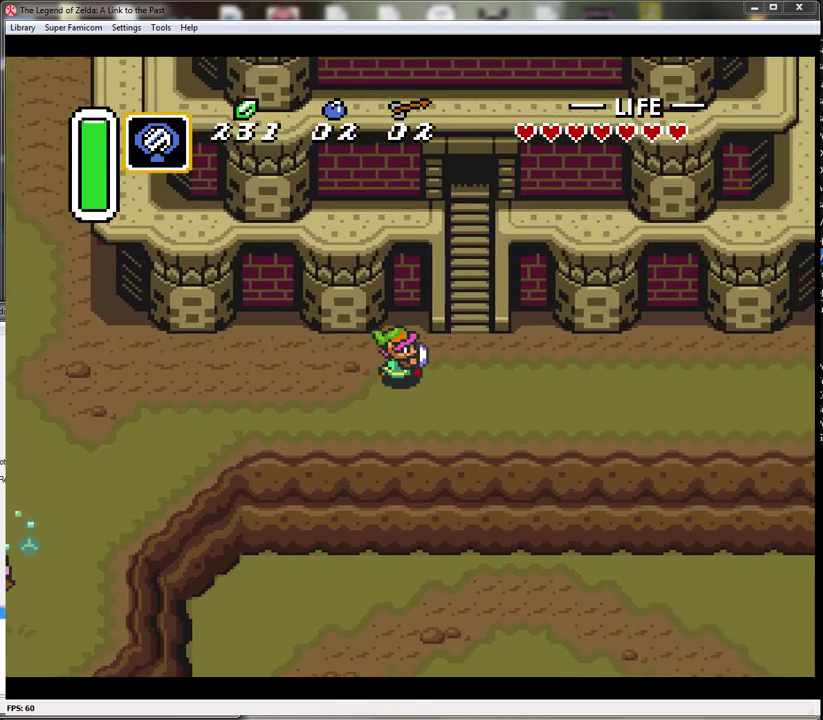
{"buttons": ["DPAD_UP"], "events": [[183, "DPAD_UP", "down"], [267, "DPAD_RIGHT", "up"]]}
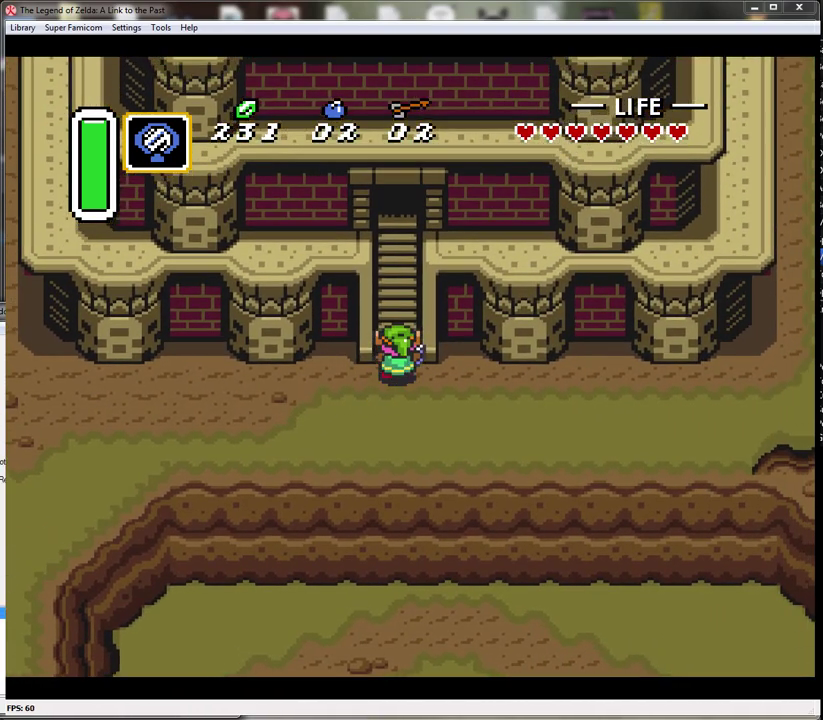
{"buttons": ["DPAD_UP"], "events": []}
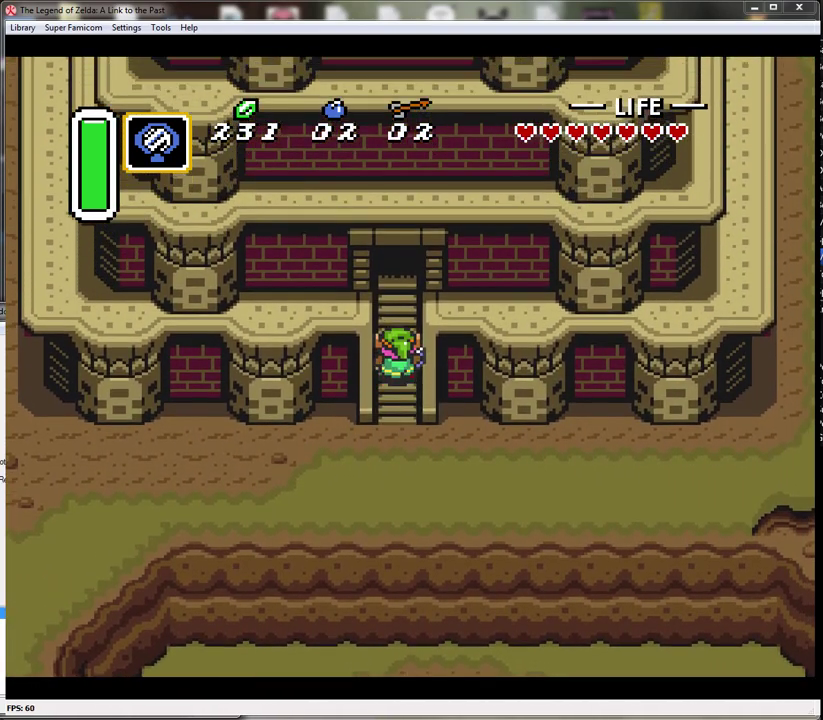
{"buttons": ["DPAD_UP"], "events": []}
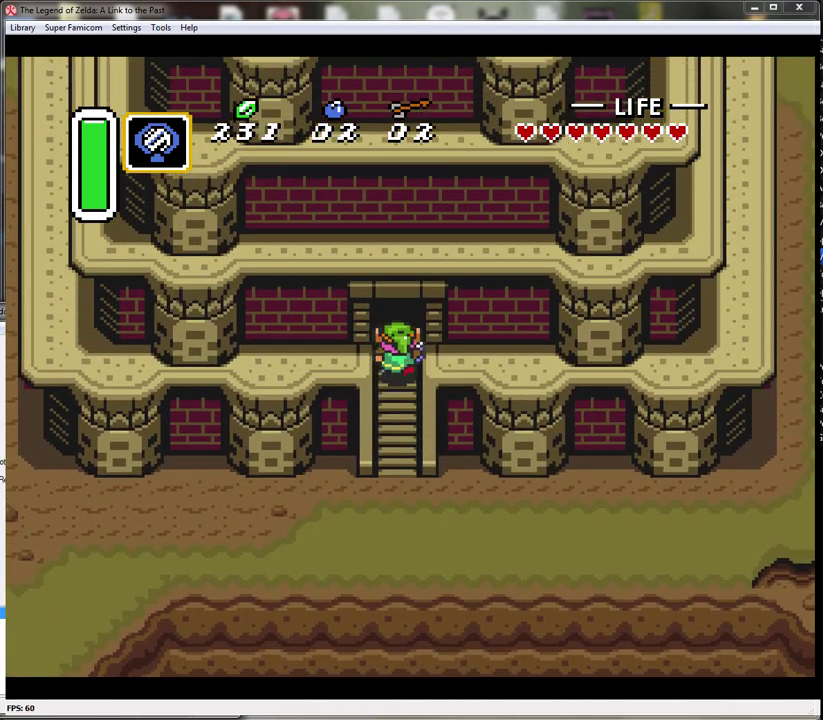
{"buttons": ["DPAD_UP"], "events": []}
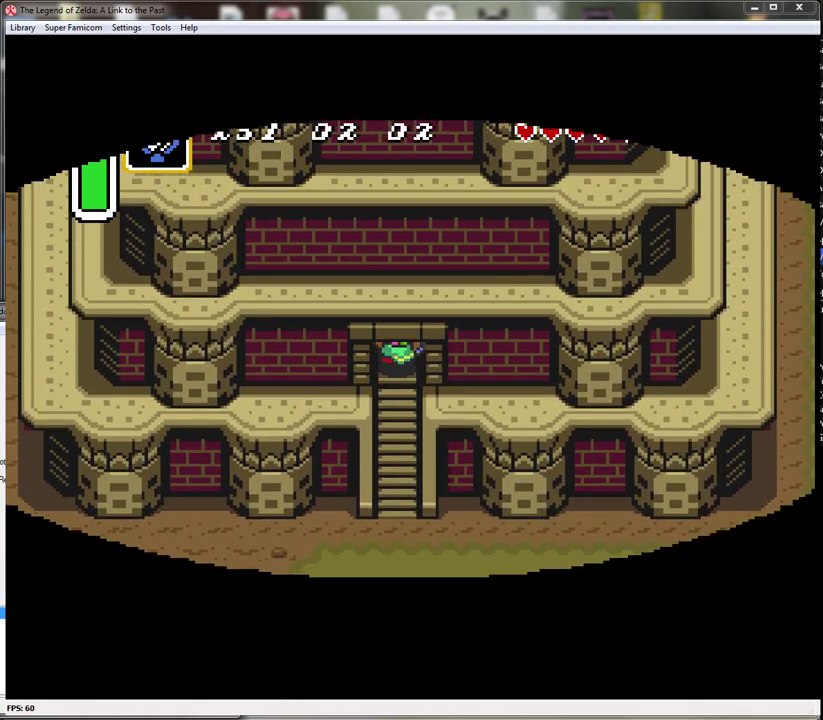
{"buttons": [], "events": [[183, "DPAD_UP", "up"]]}
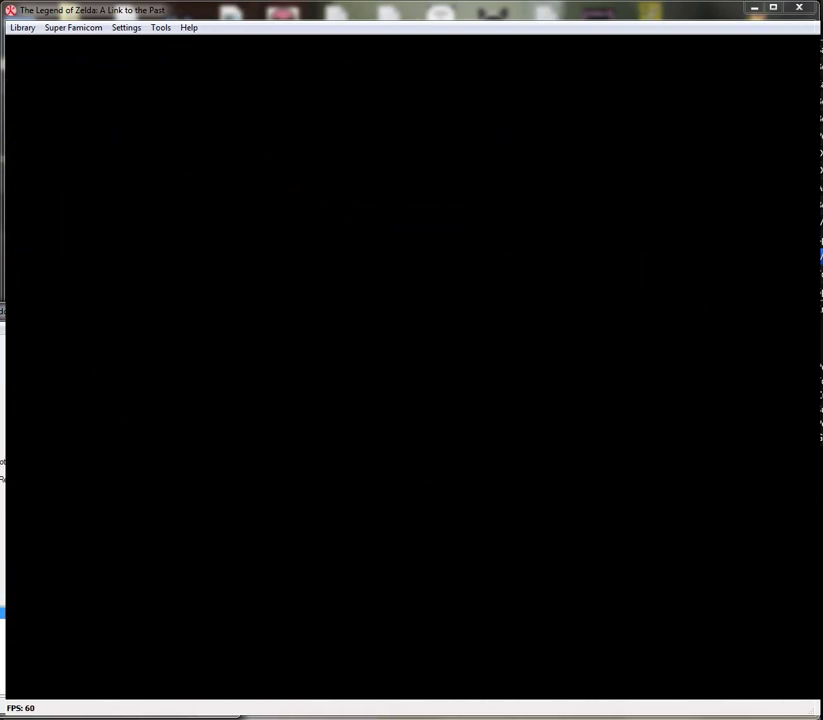
{"buttons": [], "events": []}
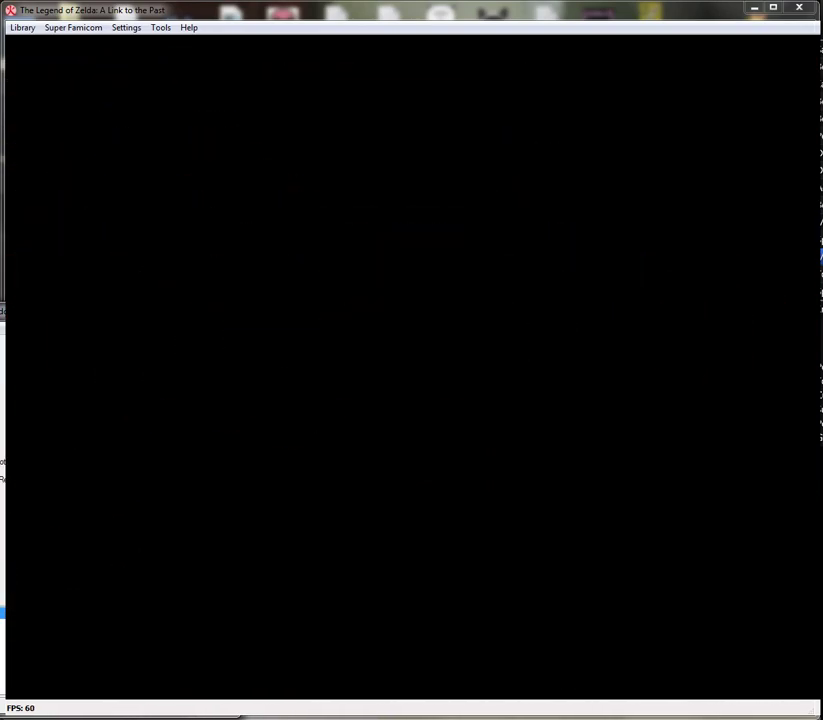
{"buttons": ["DPAD_UP"], "events": [[300, "DPAD_UP", "down"]]}
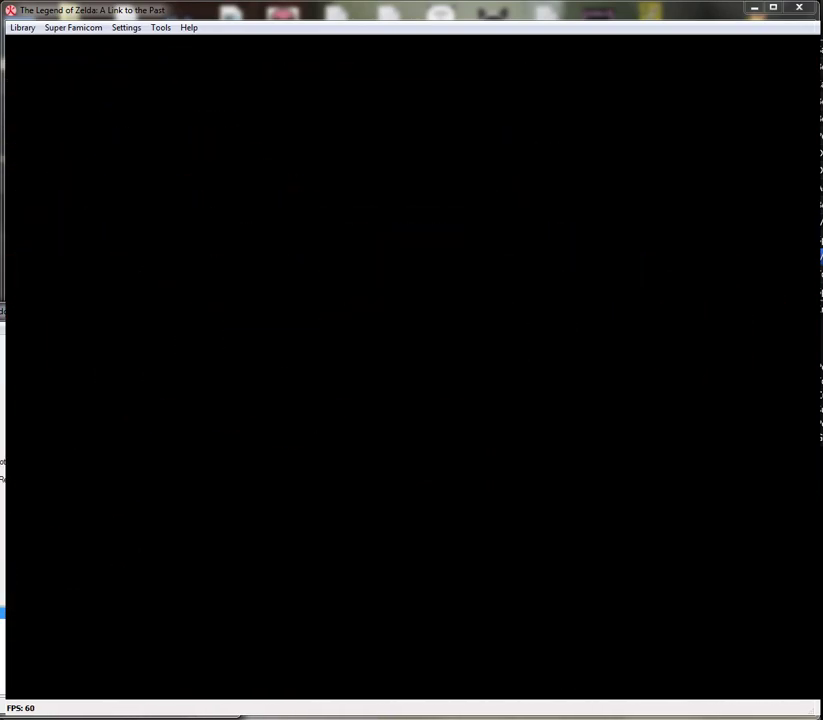
{"buttons": ["DPAD_UP"], "events": []}
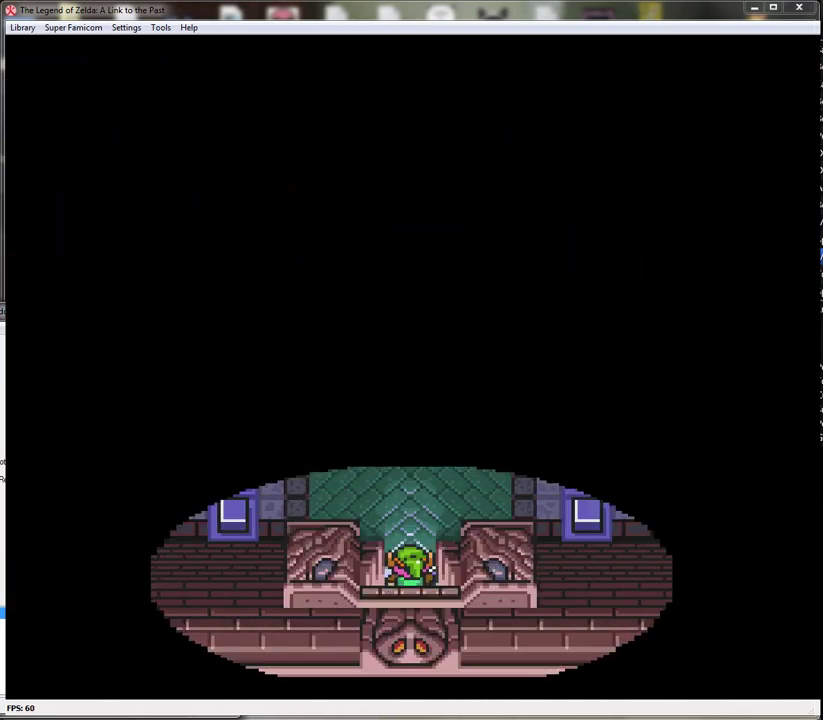
{"buttons": ["DPAD_UP"], "events": []}
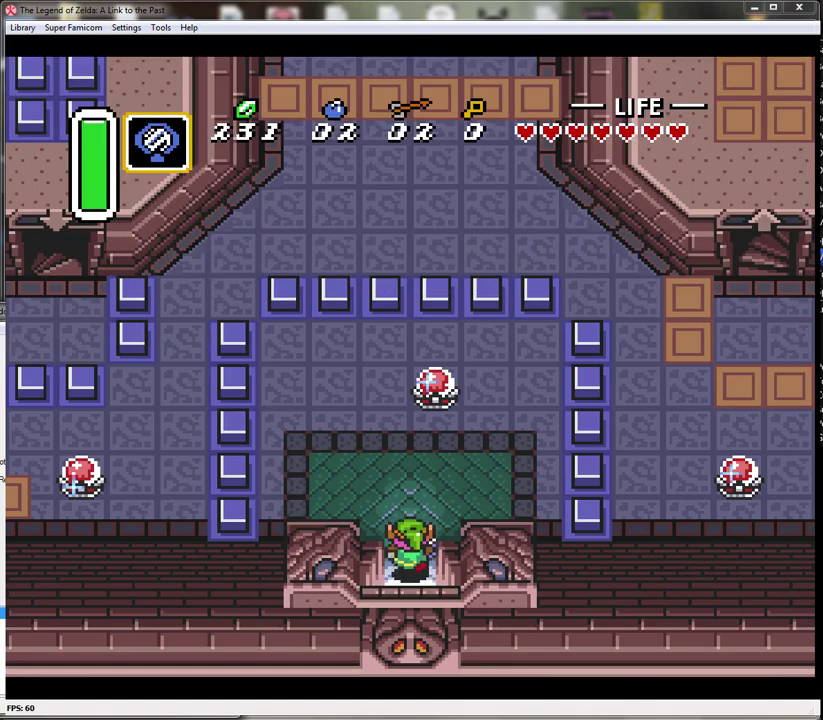
{"buttons": ["B", "DPAD_UP"], "events": [[483, "B", "down"]]}
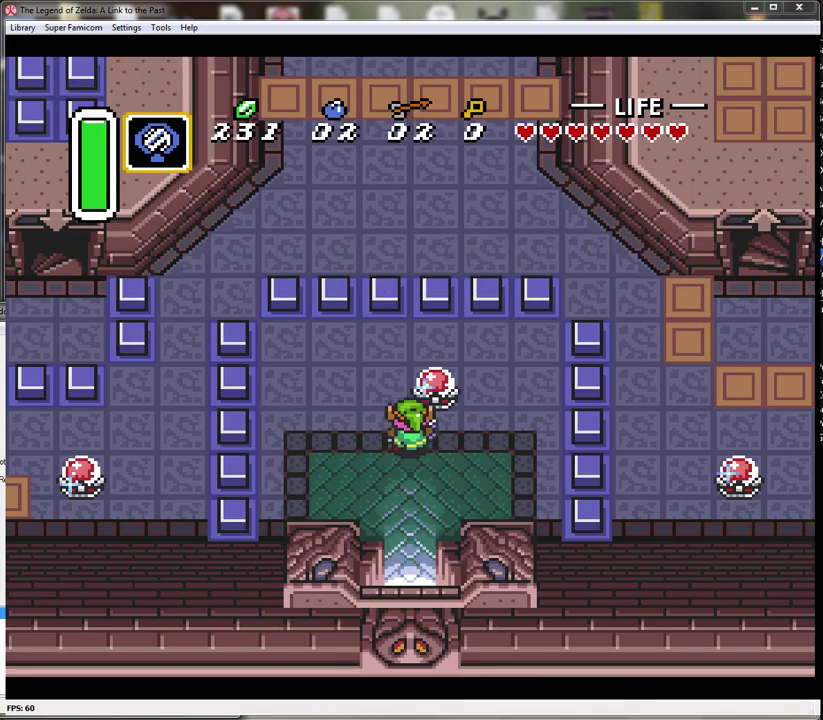
{"buttons": ["DPAD_LEFT"], "events": [[117, "B", "up"], [150, "DPAD_LEFT", "down"], [367, "DPAD_UP", "up"]]}
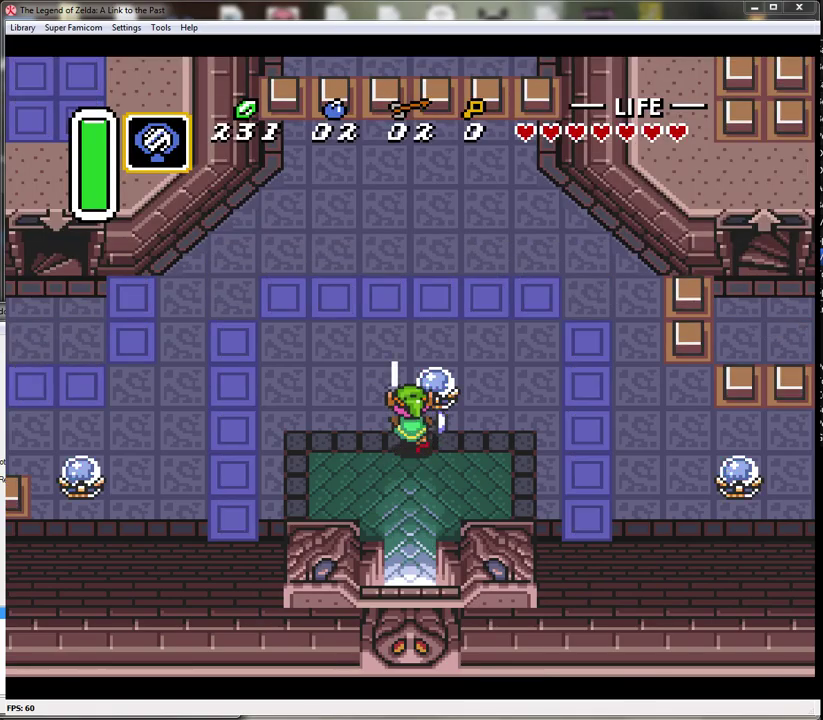
{"buttons": ["DPAD_UP", "DPAD_LEFT"], "events": [[450, "DPAD_UP", "down"]]}
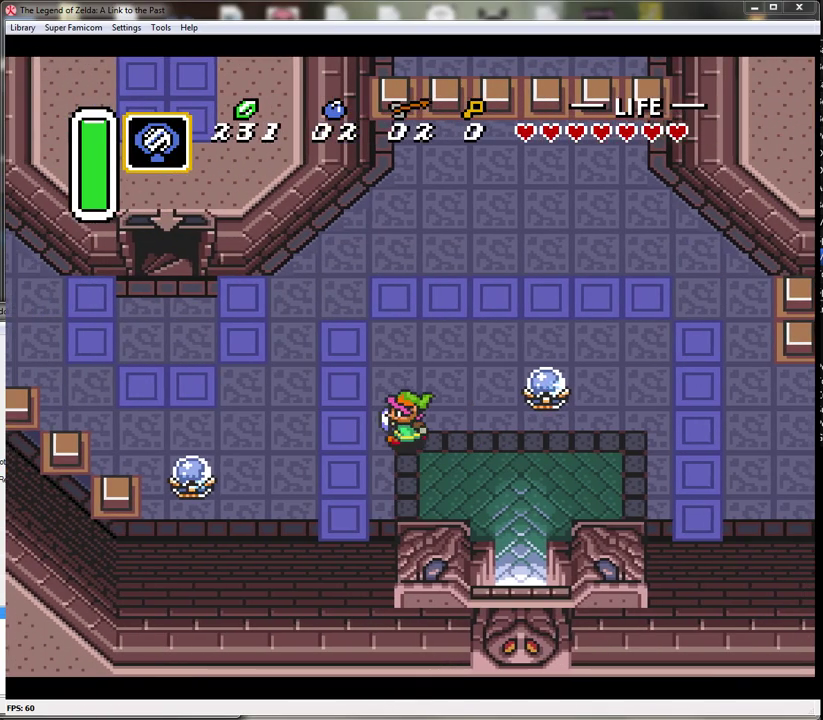
{"buttons": ["DPAD_LEFT"], "events": [[383, "DPAD_UP", "up"]]}
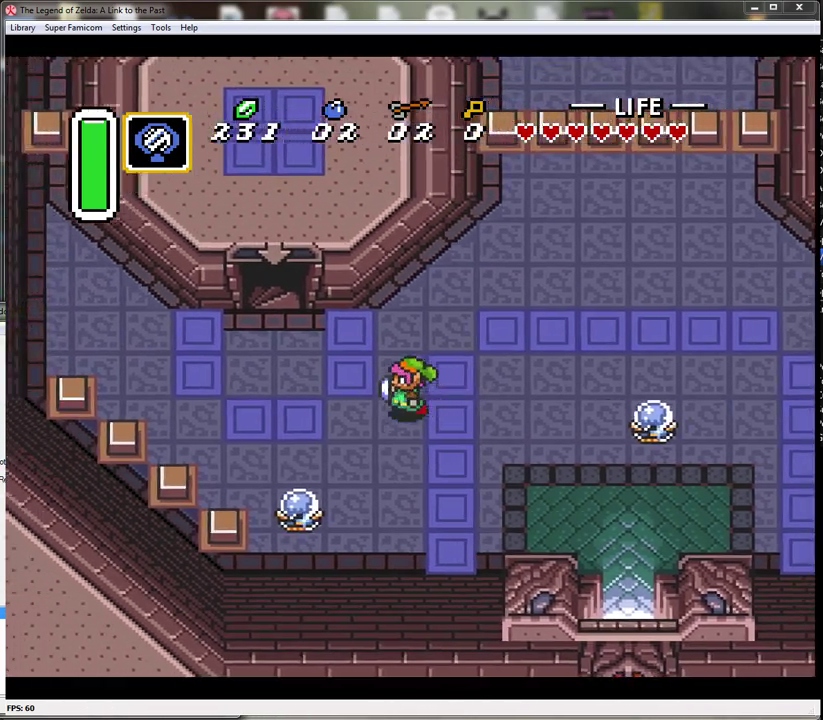
{"buttons": ["DPAD_UP", "DPAD_LEFT"], "events": [[300, "DPAD_UP", "down"]]}
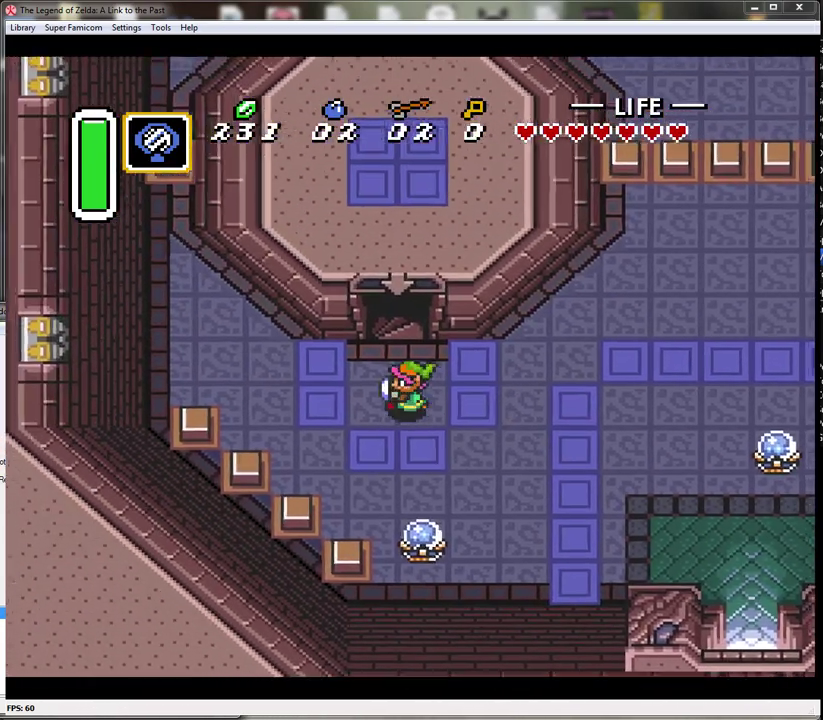
{"buttons": ["DPAD_UP"], "events": [[17, "DPAD_LEFT", "up"]]}
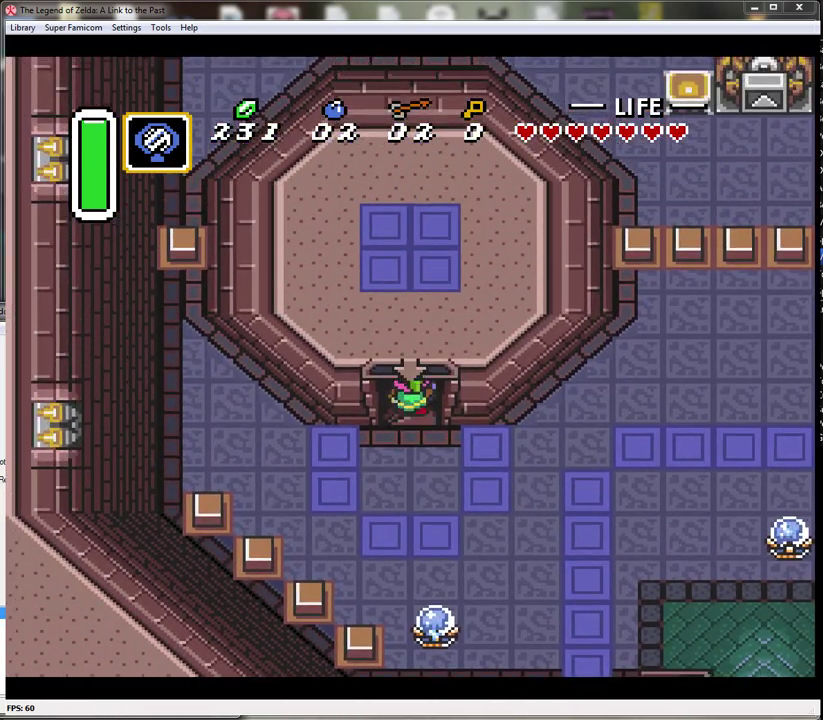
{"buttons": [], "events": [[317, "DPAD_UP", "up"]]}
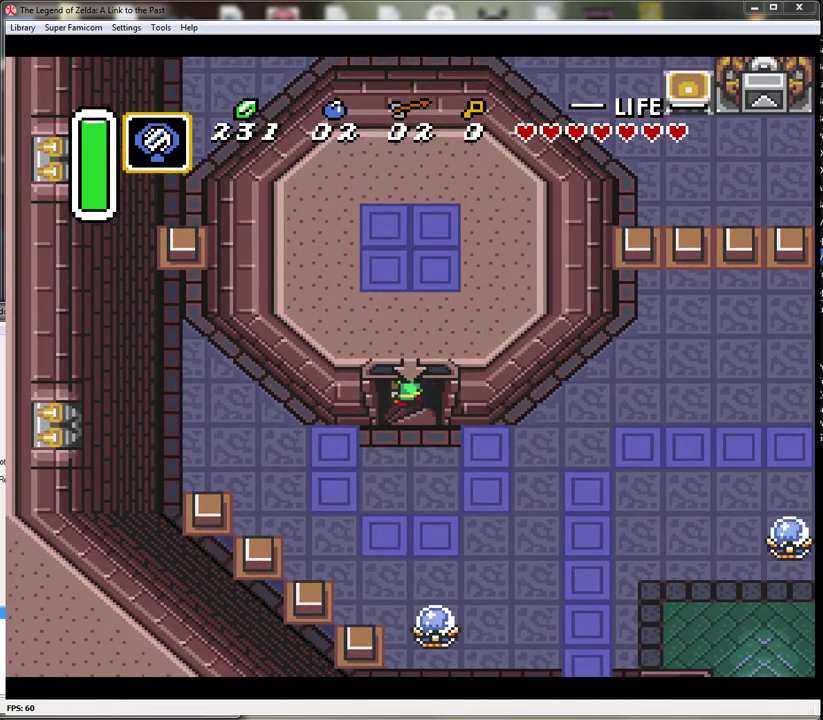
{"buttons": [], "events": []}
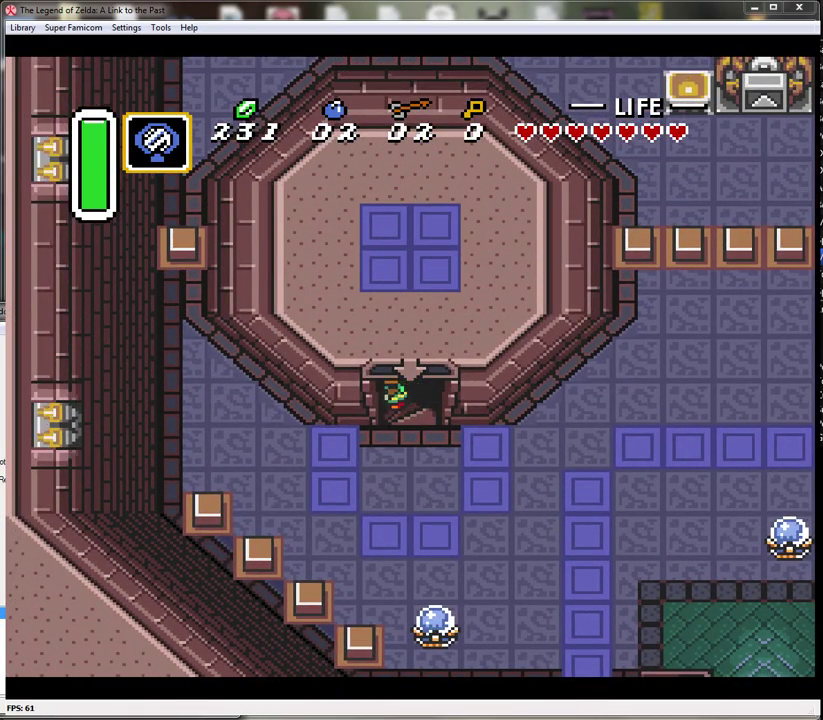
{"buttons": [], "events": []}
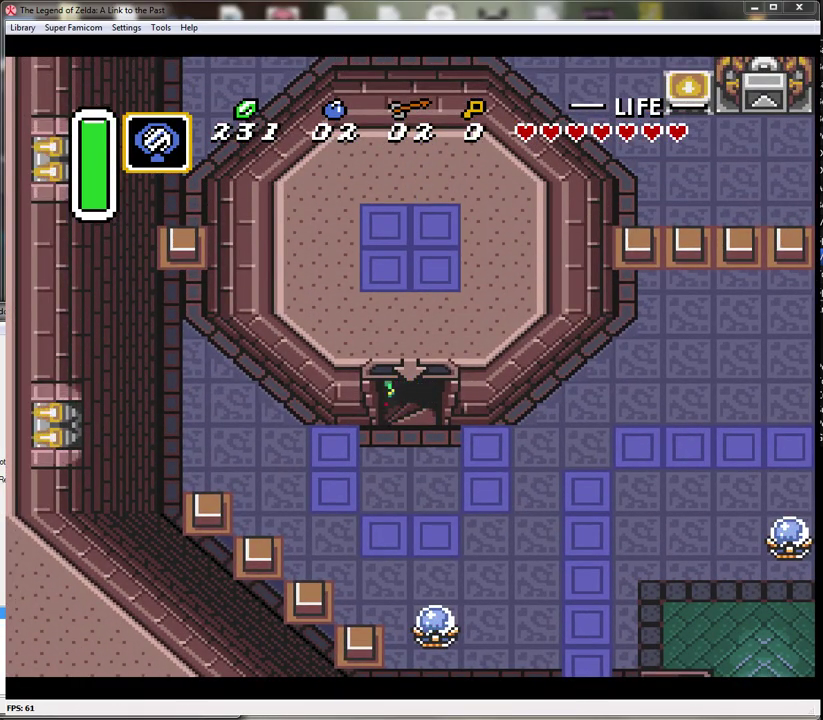
{"buttons": [], "events": []}
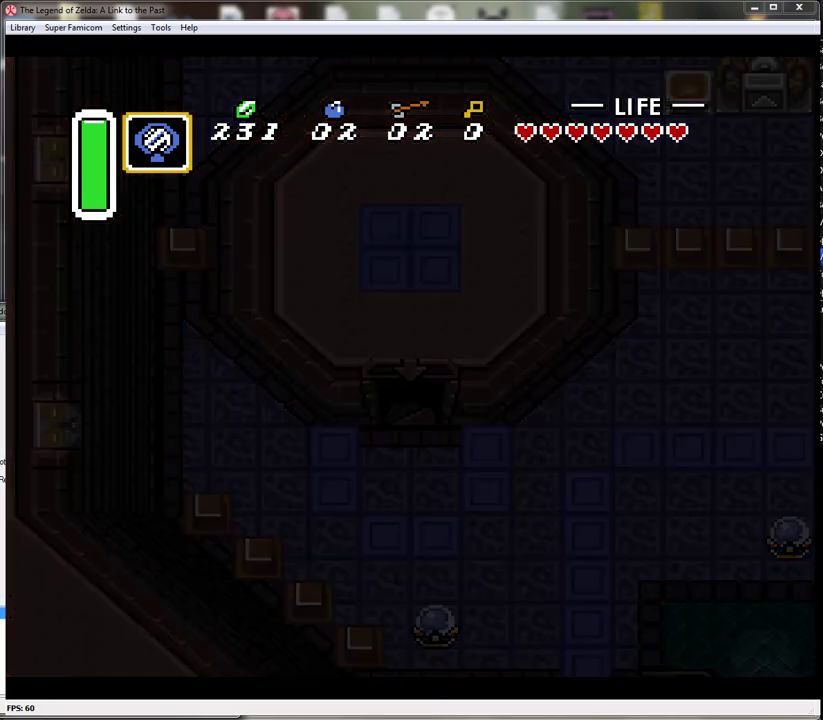
{"buttons": [], "events": []}
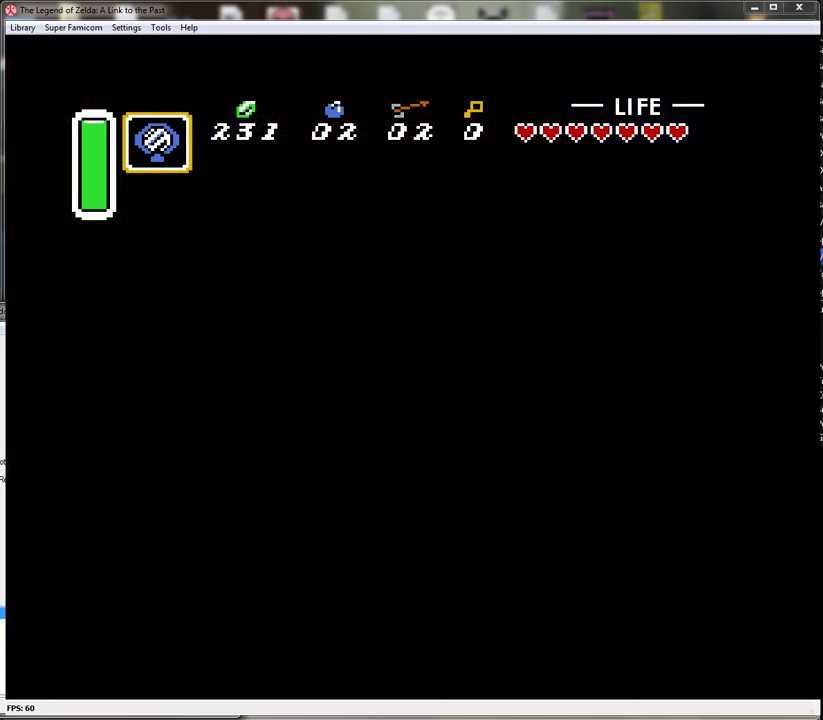
{"buttons": [], "events": []}
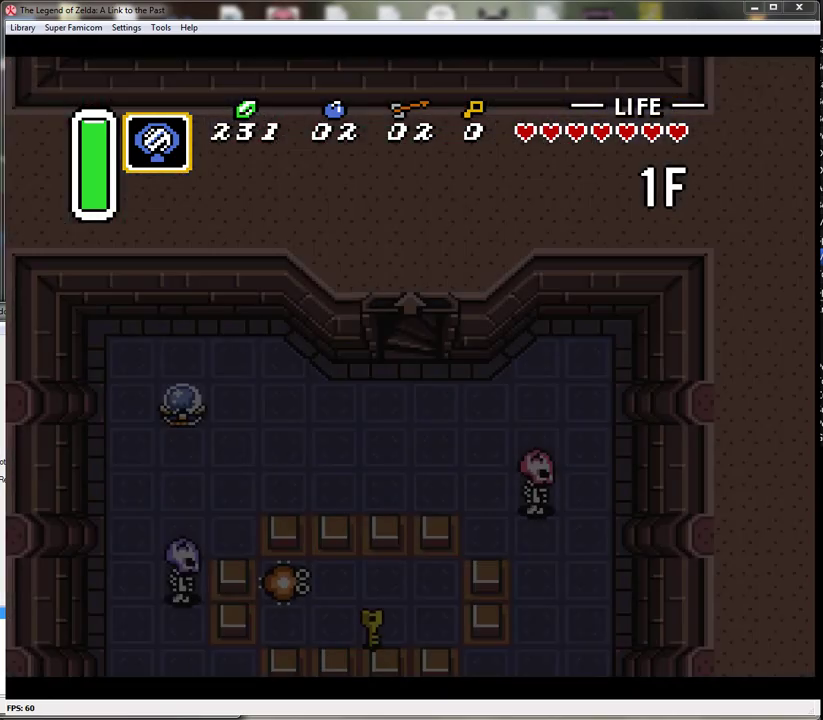
{"buttons": [], "events": []}